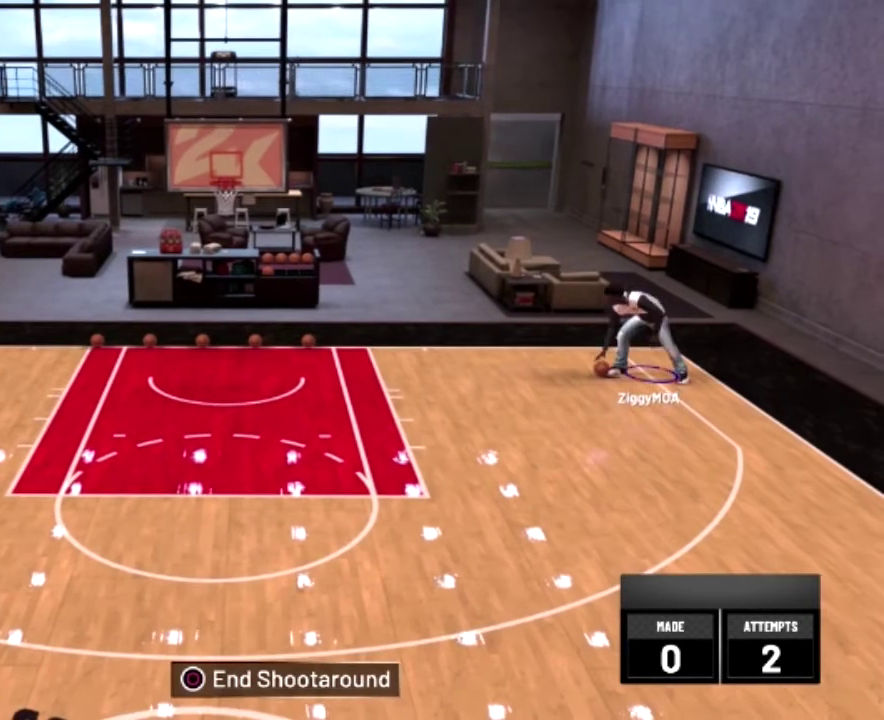
Gameplay with a controller (PlayStation layout); each line is a JSON object with the inputs held at the frame after it (dt_ms = milliseconds from this image to that frame). "events" lists button and stick changes between this image and that frame as [ms after this image, input, new state], when the widget could be followed in between. Not read: L3 R1 R3.
{"dt_ms": 500, "buttons": ["R2"], "left_stick": "down-left", "right_stick": "center", "events": []}
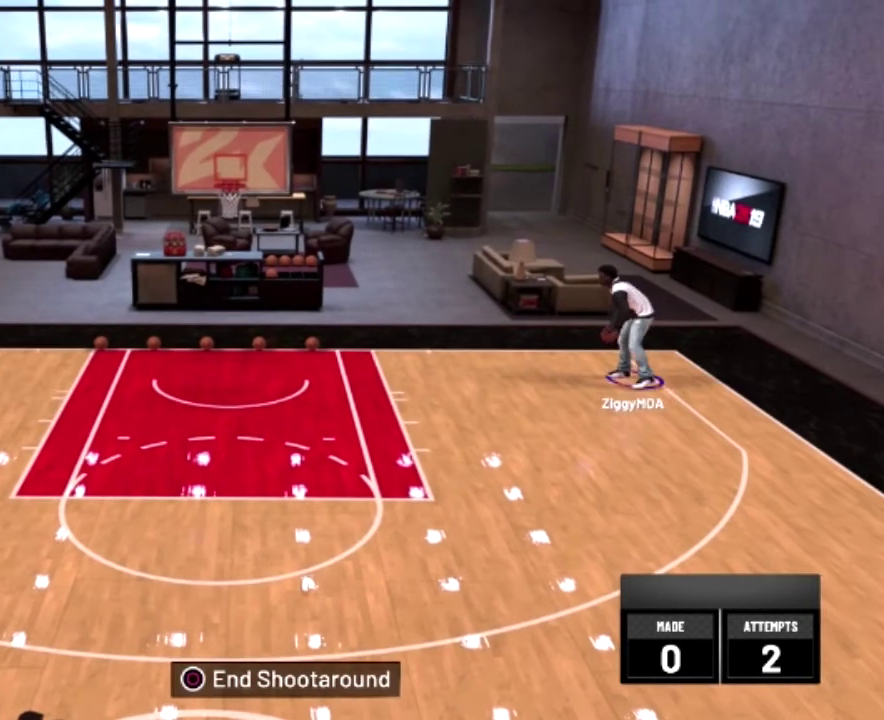
{"dt_ms": 500, "buttons": ["R2"], "left_stick": "down-left", "right_stick": "center", "events": []}
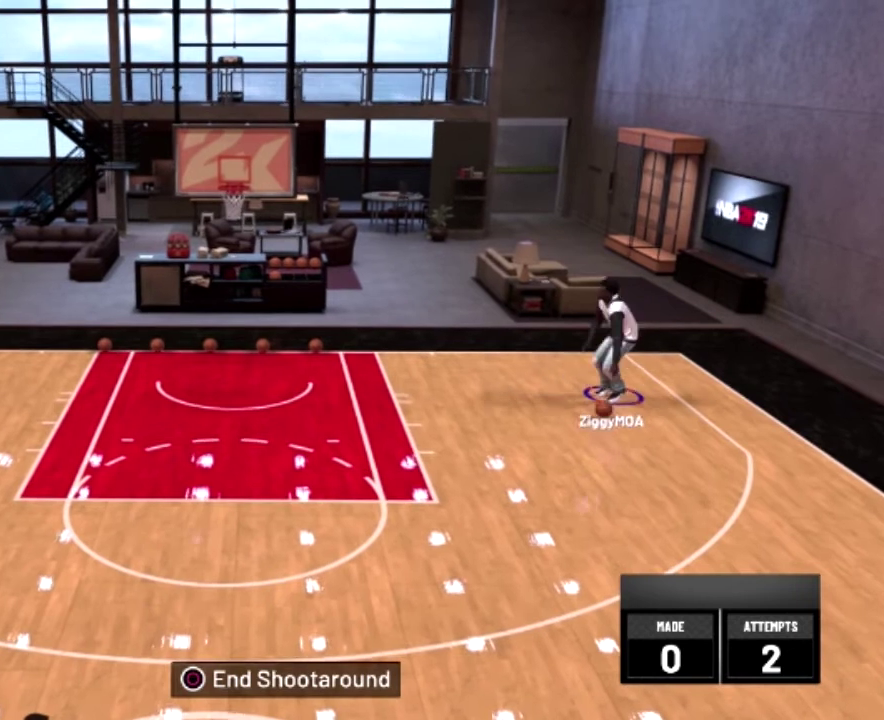
{"dt_ms": 500, "buttons": ["R2"], "left_stick": "down-left", "right_stick": "center", "events": []}
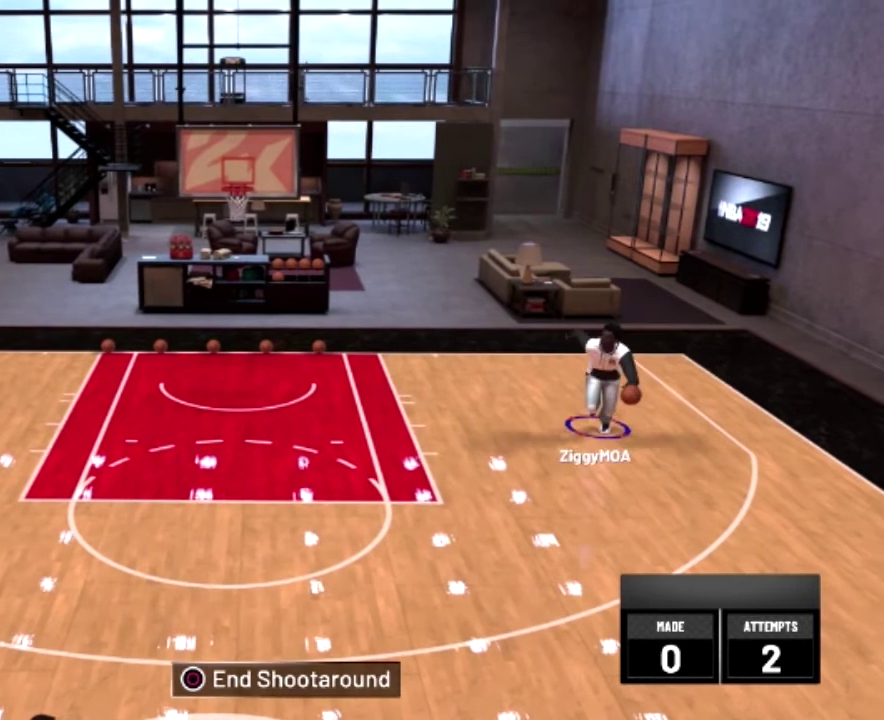
{"dt_ms": 600, "buttons": ["R2"], "left_stick": "down-left", "right_stick": "center", "events": []}
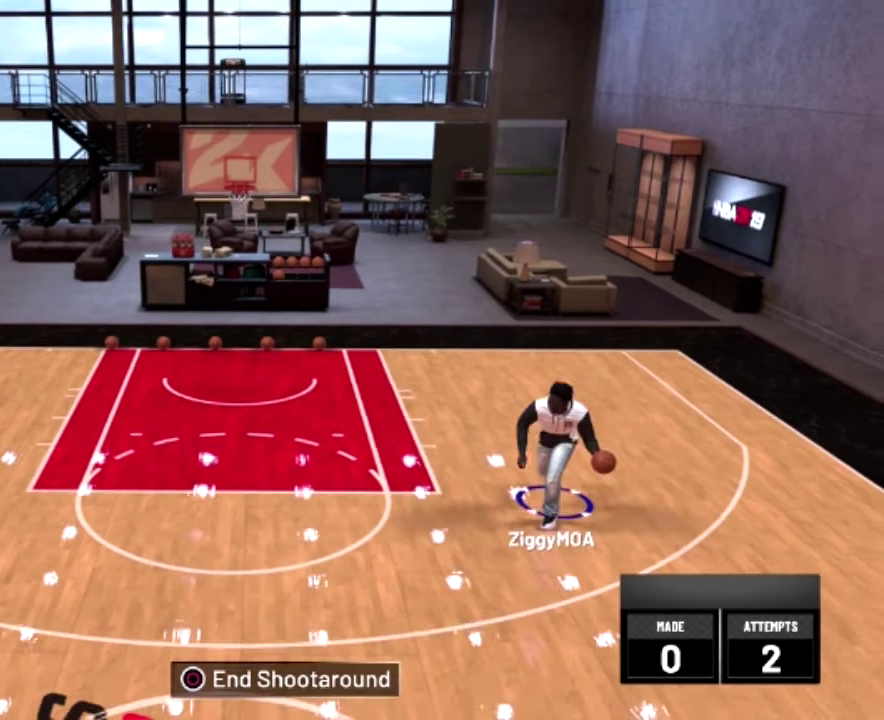
{"dt_ms": 600, "buttons": ["R2"], "left_stick": "left", "right_stick": "center", "events": [[500, "left_stick", "left"]]}
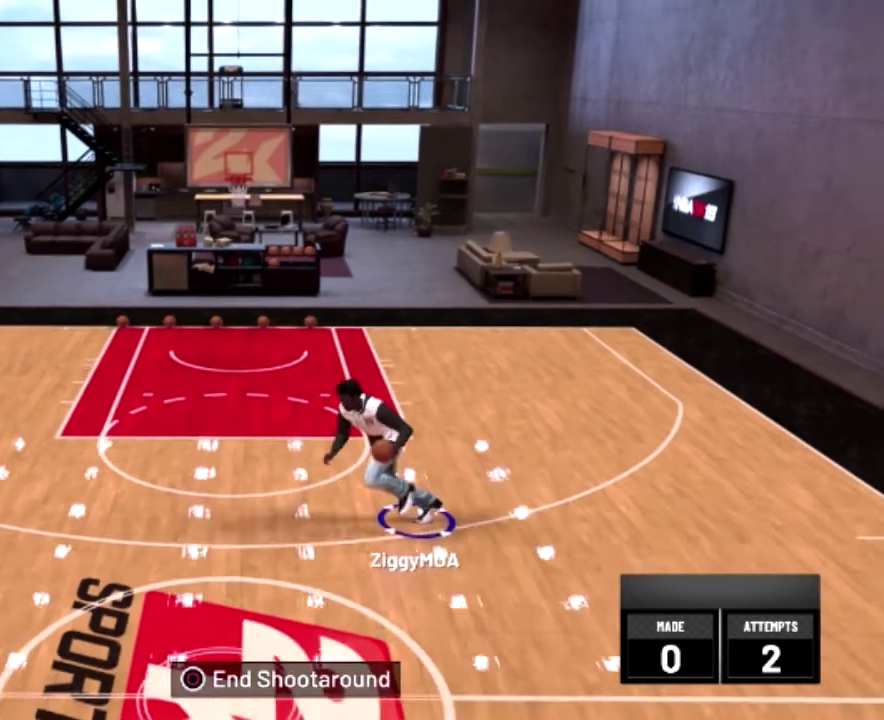
{"dt_ms": 300, "buttons": ["R2"], "left_stick": "left", "right_stick": "center", "events": []}
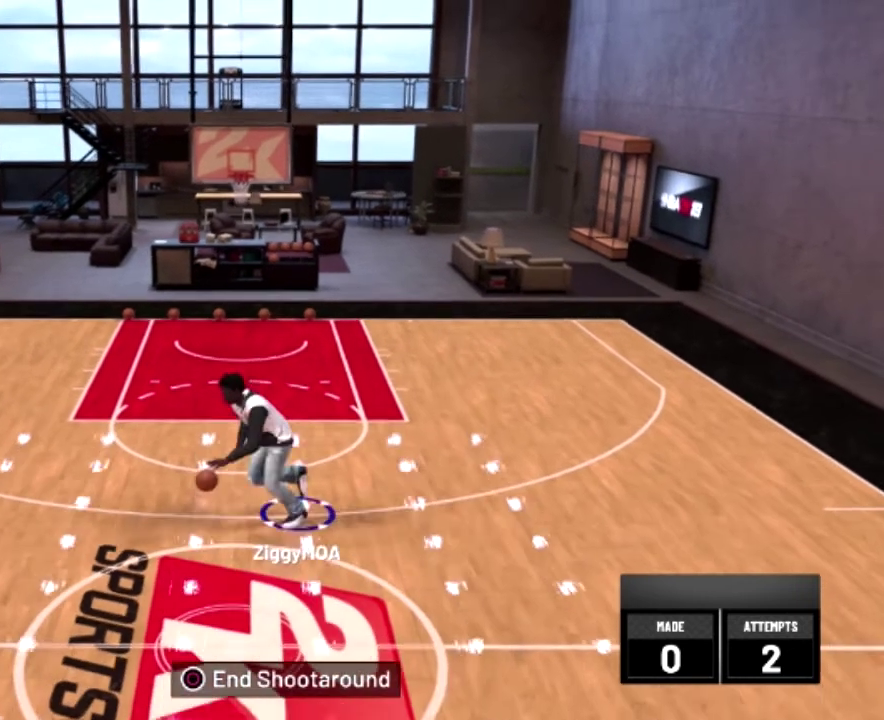
{"dt_ms": 400, "buttons": [], "left_stick": "center", "right_stick": "center", "events": [[100, "R2", "up"], [300, "left_stick", "center"]]}
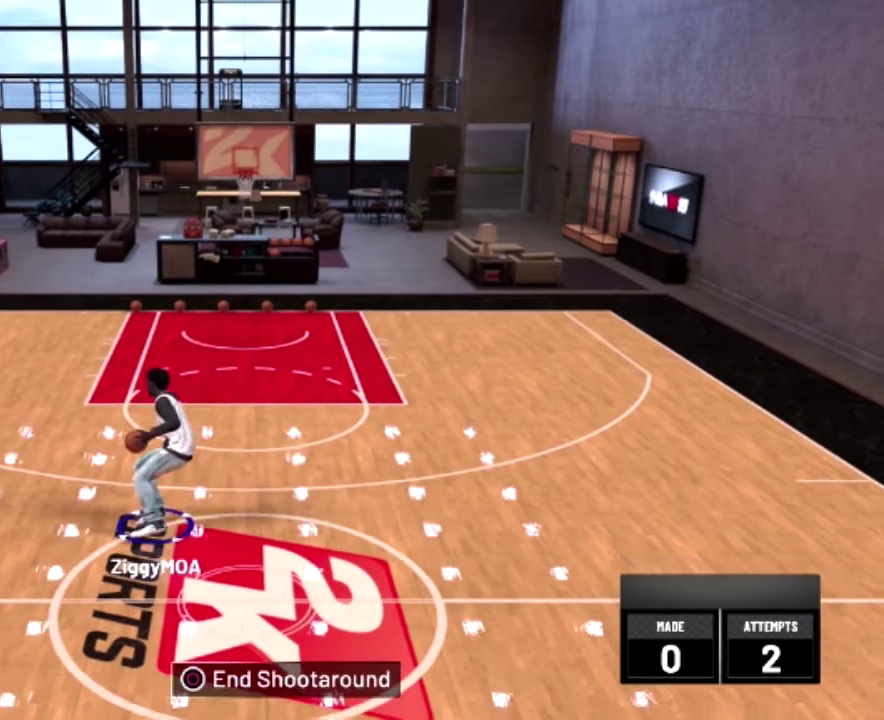
{"dt_ms": 600, "buttons": [], "left_stick": "center", "right_stick": "center", "events": []}
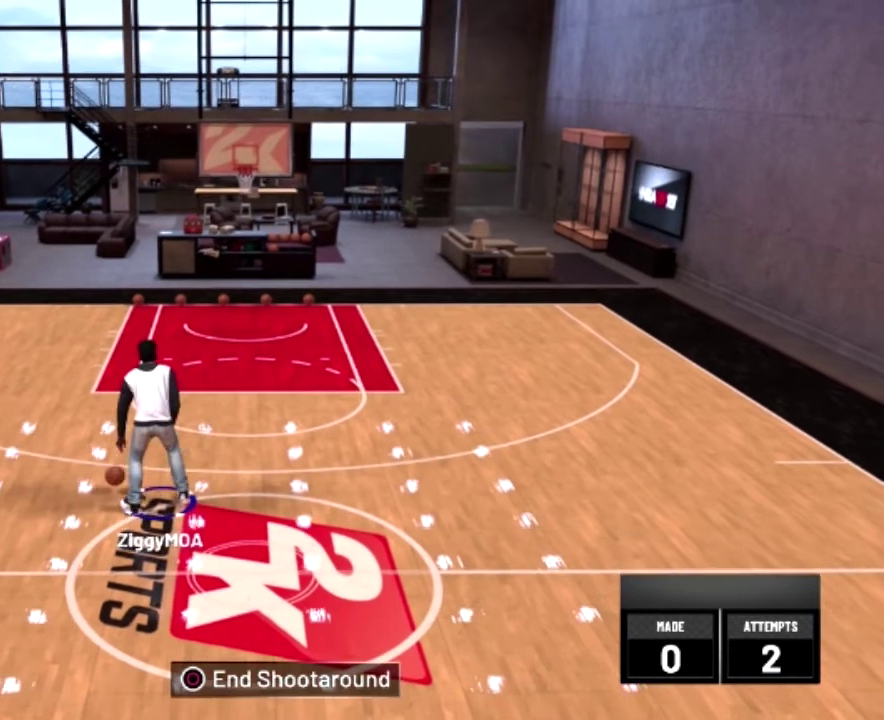
{"dt_ms": 500, "buttons": [], "left_stick": "center", "right_stick": "center", "events": []}
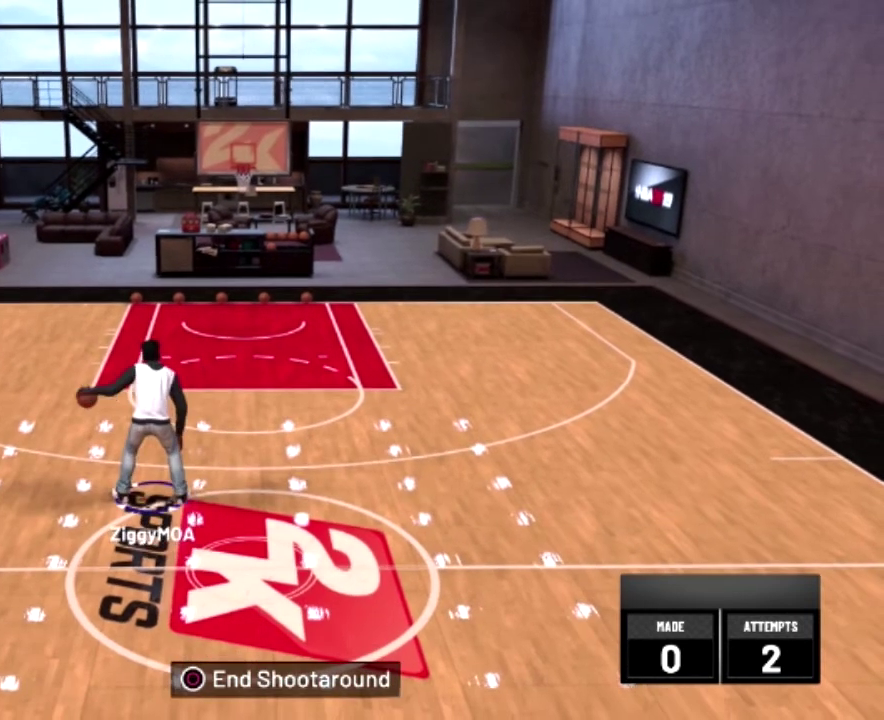
{"dt_ms": 700, "buttons": ["R2"], "left_stick": "center", "right_stick": "center", "events": [[700, "R2", "down"]]}
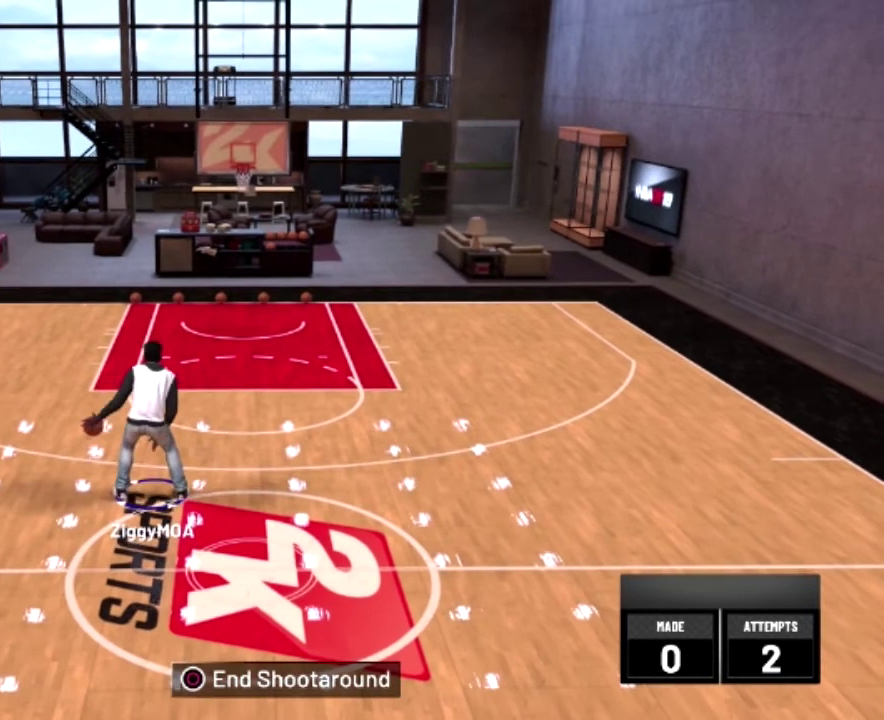
{"dt_ms": 300, "buttons": ["R2"], "left_stick": "center", "right_stick": "center", "events": []}
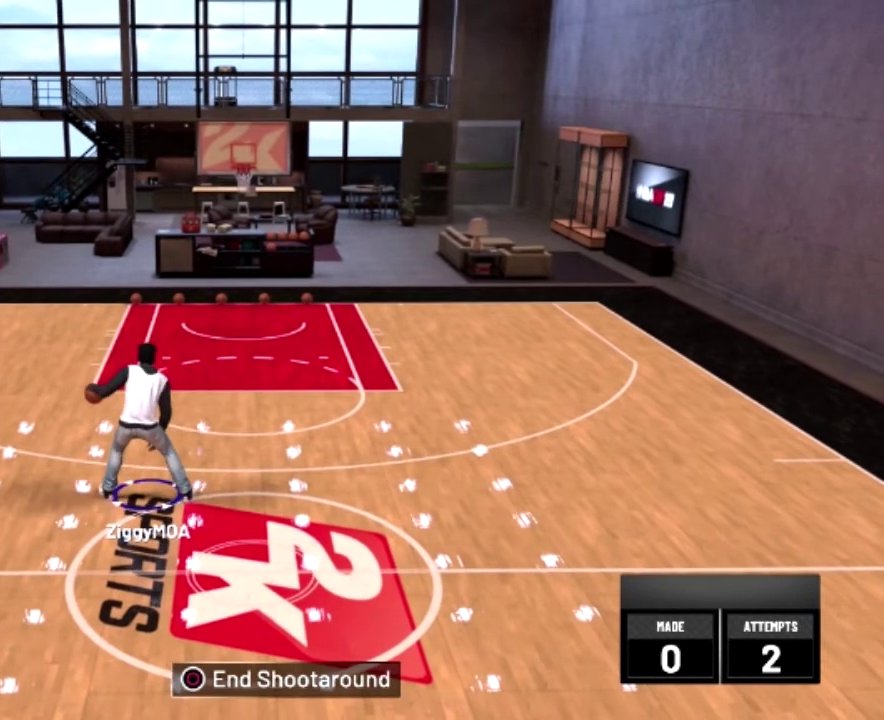
{"dt_ms": 500, "buttons": ["R2"], "left_stick": "center", "right_stick": "center", "events": []}
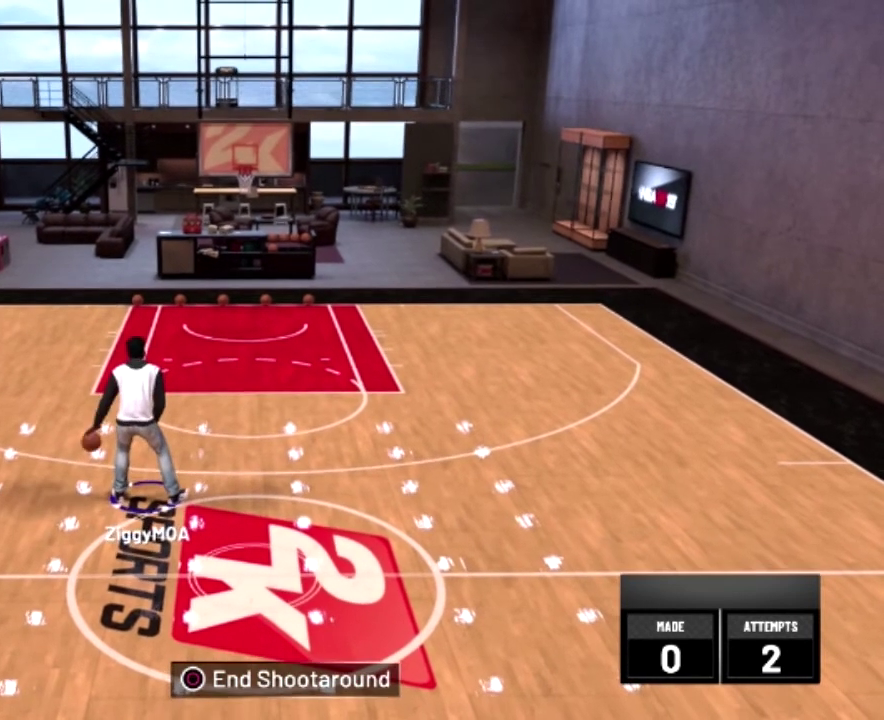
{"dt_ms": 500, "buttons": ["R2"], "left_stick": "center", "right_stick": "center", "events": []}
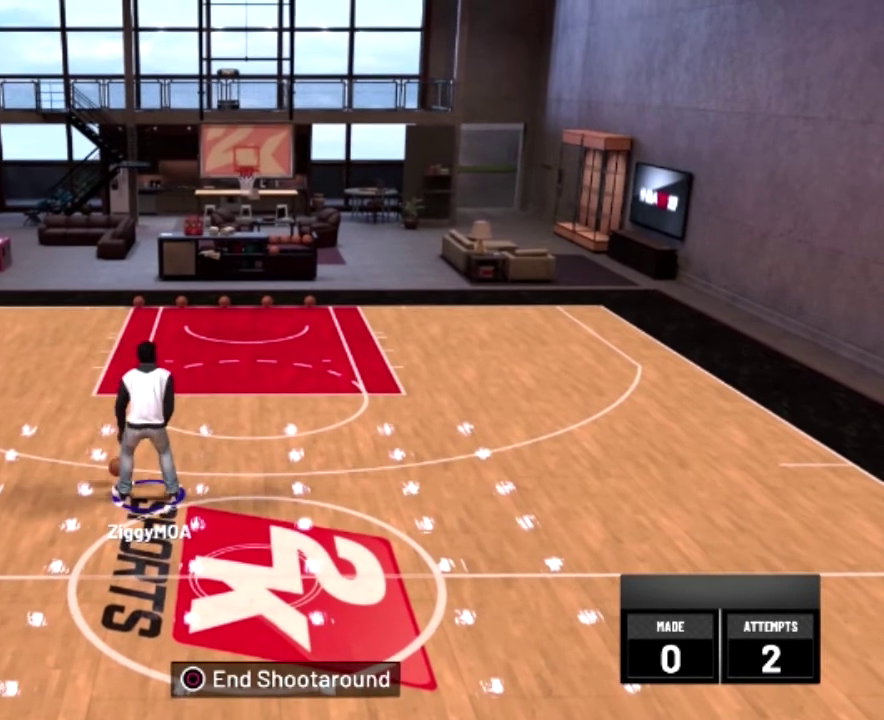
{"dt_ms": 500, "buttons": ["R2"], "left_stick": "center", "right_stick": "center", "events": []}
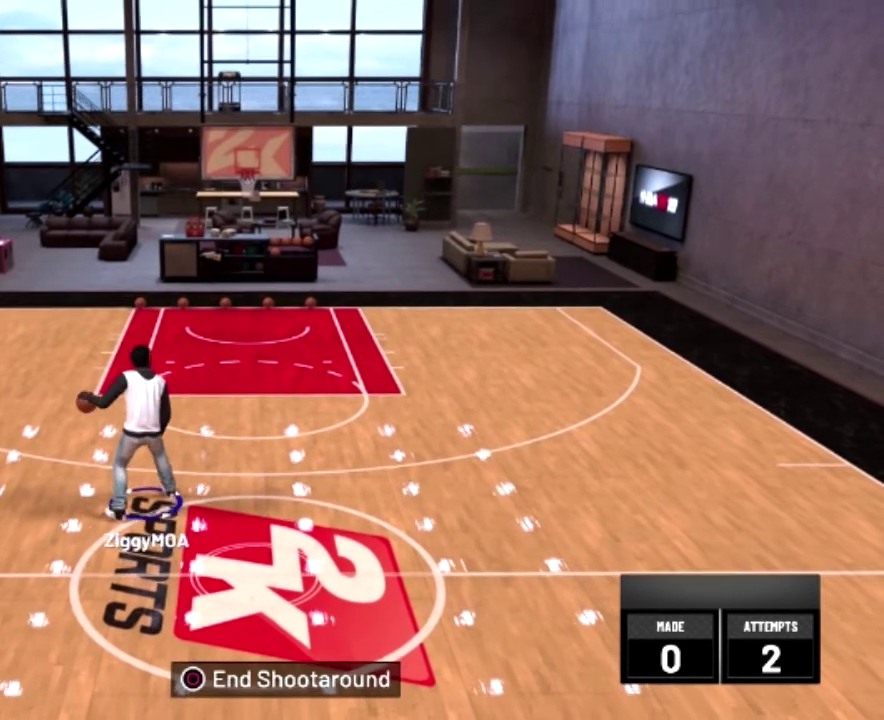
{"dt_ms": 300, "buttons": ["R2"], "left_stick": "center", "right_stick": "center", "events": []}
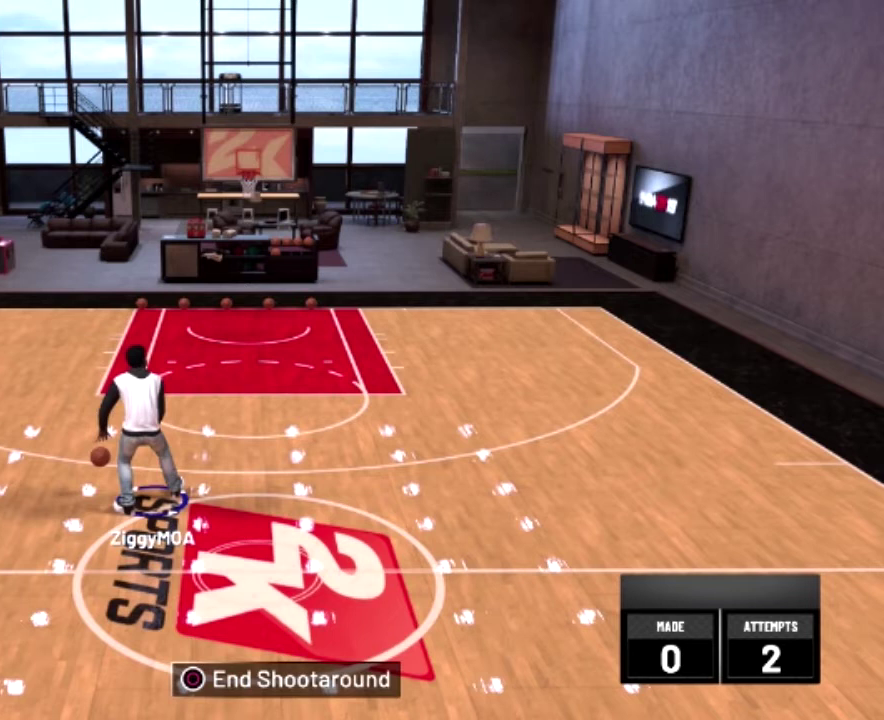
{"dt_ms": 700, "buttons": ["R2"], "left_stick": "center", "right_stick": "center", "events": []}
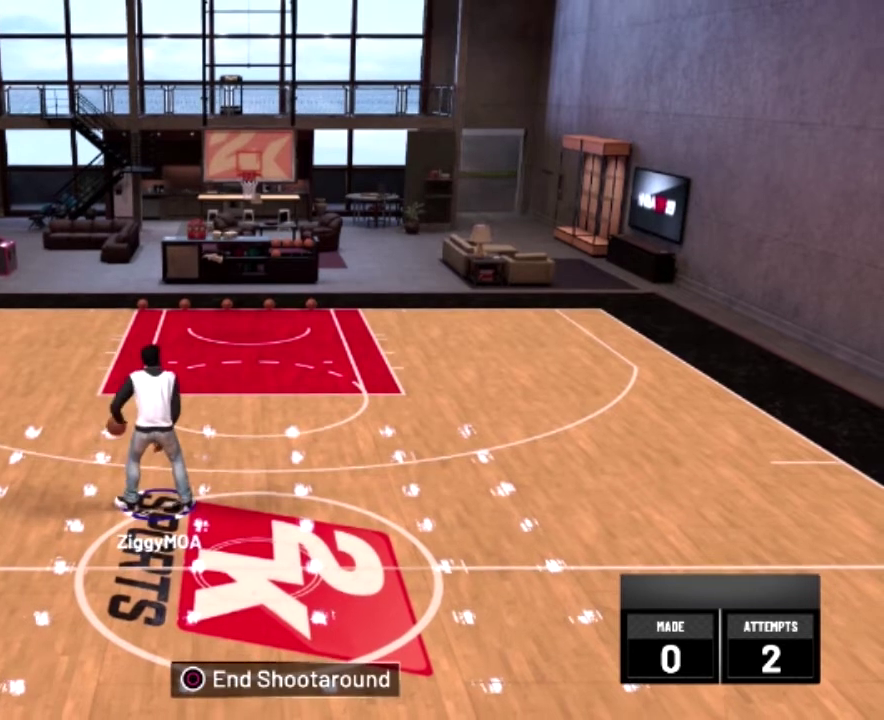
{"dt_ms": 500, "buttons": ["R2"], "left_stick": "center", "right_stick": "center", "events": []}
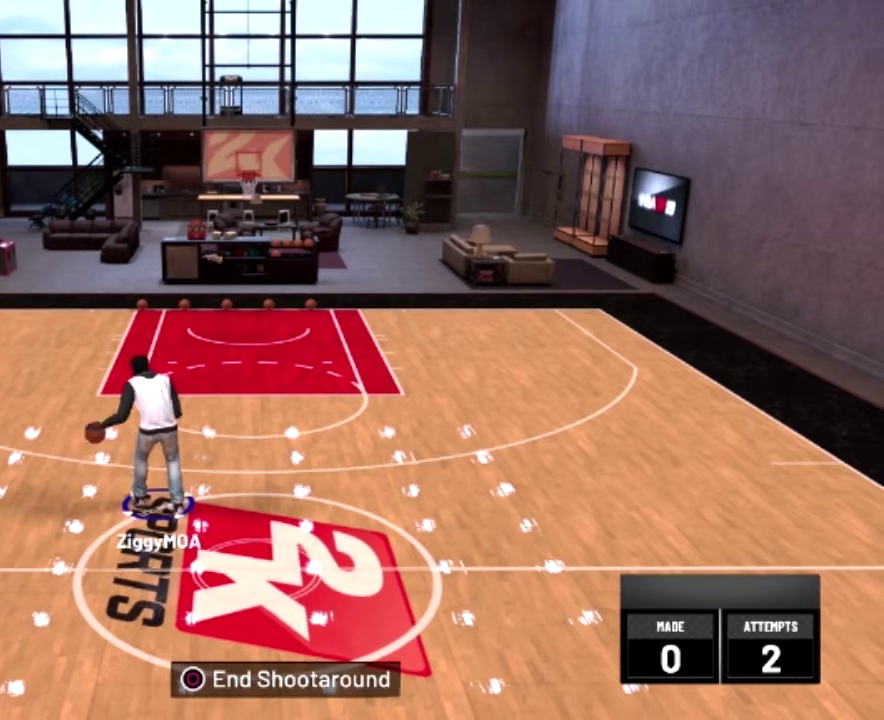
{"dt_ms": 500, "buttons": ["R2"], "left_stick": "center", "right_stick": "center", "events": []}
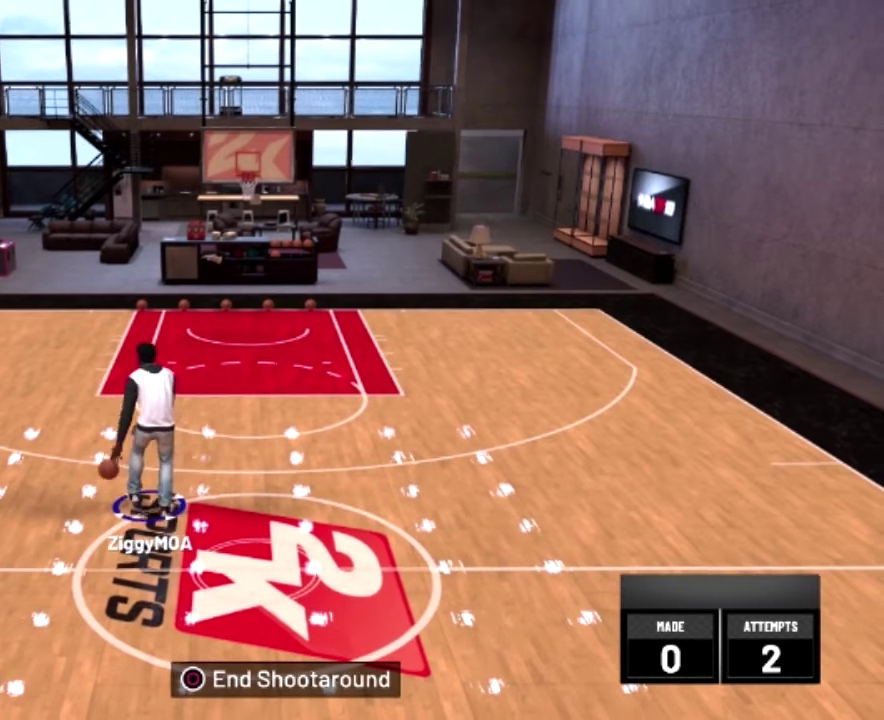
{"dt_ms": 500, "buttons": ["R2"], "left_stick": "center", "right_stick": "center", "events": []}
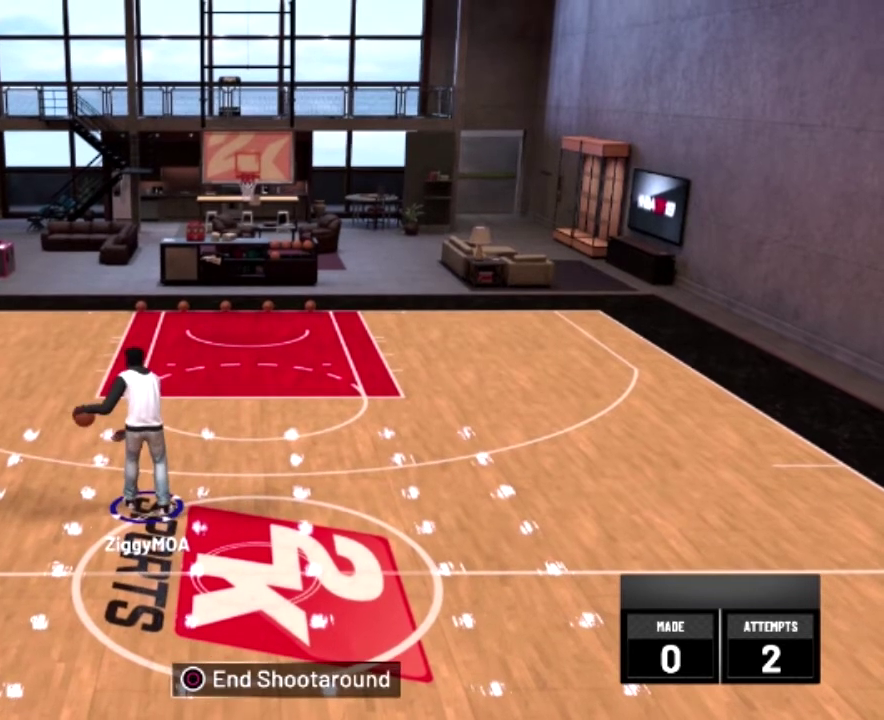
{"dt_ms": 500, "buttons": ["R2"], "left_stick": "center", "right_stick": "center", "events": []}
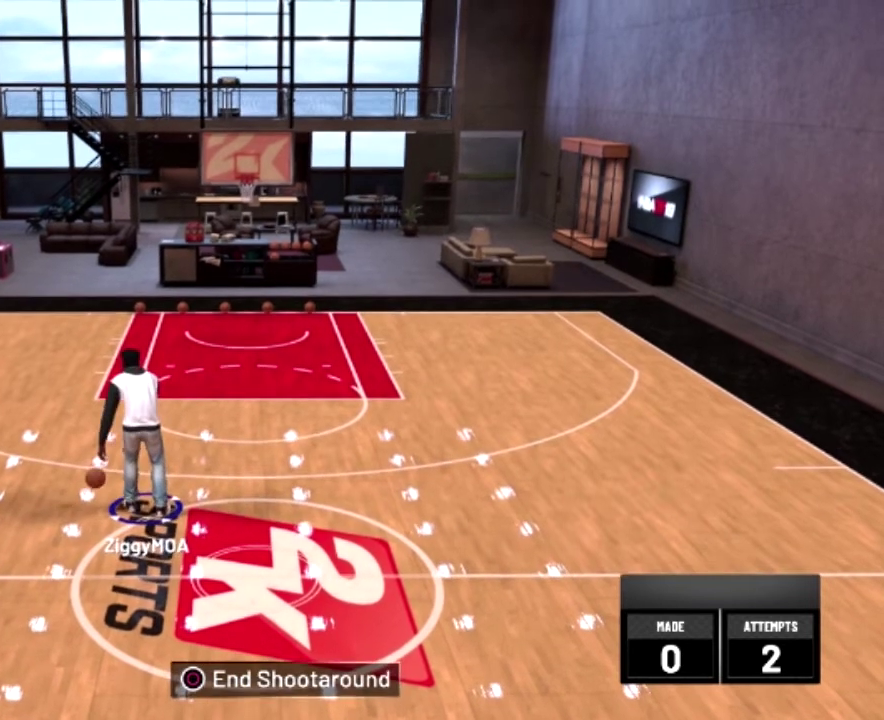
{"dt_ms": 700, "buttons": ["R2"], "left_stick": "center", "right_stick": "center", "events": [[400, "right_stick", "right"], [700, "right_stick", "center"]]}
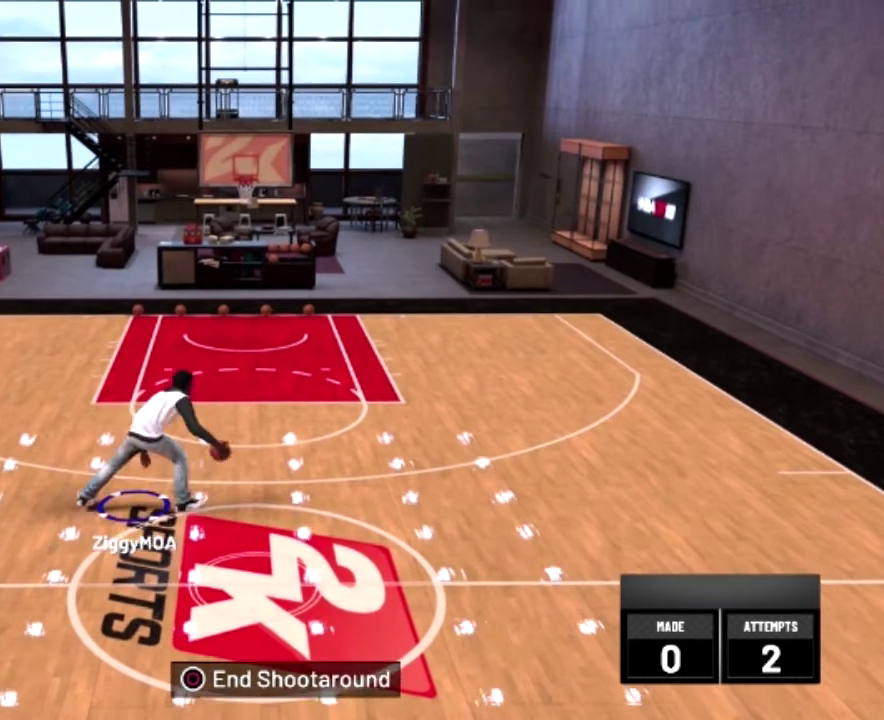
{"dt_ms": 300, "buttons": ["R2"], "left_stick": "center", "right_stick": "center", "events": []}
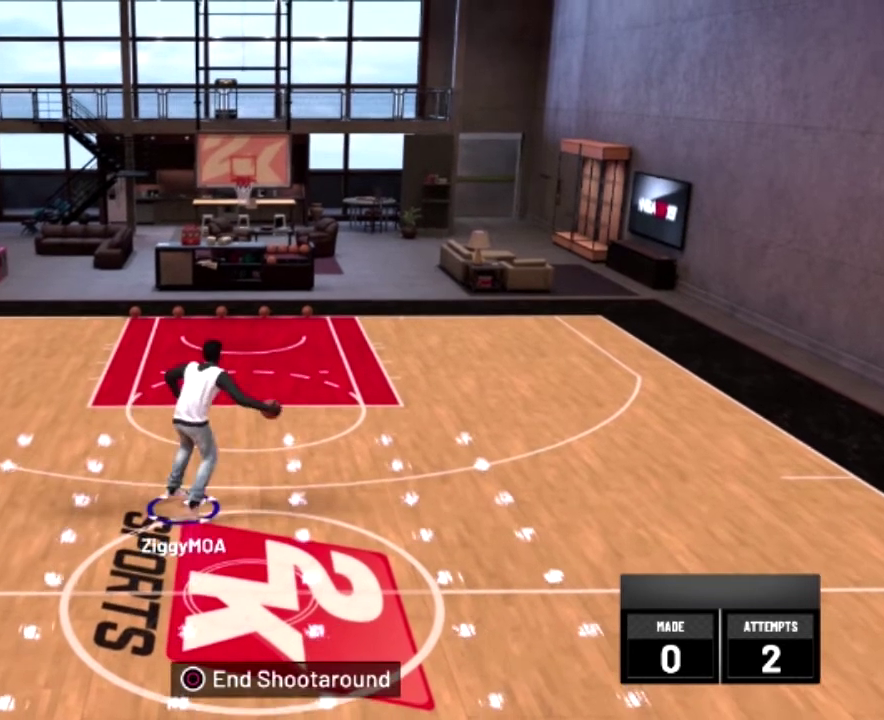
{"dt_ms": 500, "buttons": ["R2"], "left_stick": "center", "right_stick": "center", "events": []}
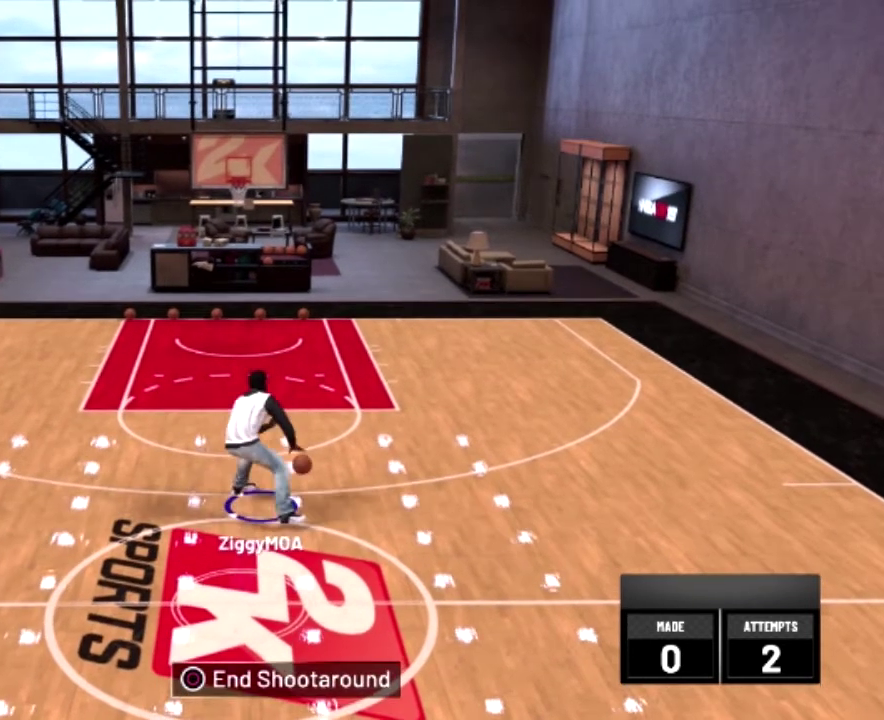
{"dt_ms": 500, "buttons": ["R2"], "left_stick": "center", "right_stick": "center", "events": []}
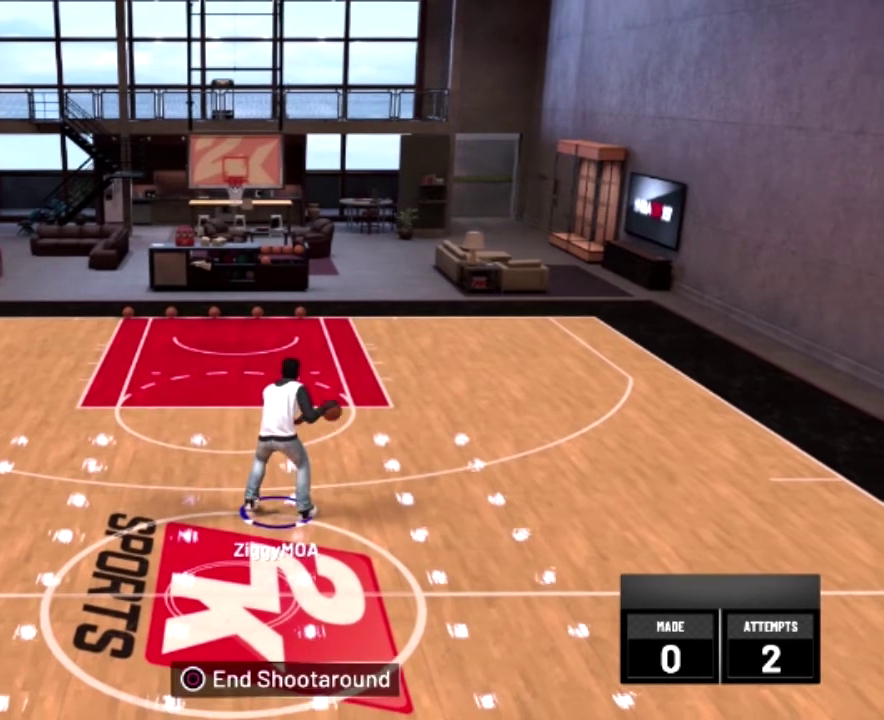
{"dt_ms": 500, "buttons": ["R2"], "left_stick": "center", "right_stick": "center", "events": []}